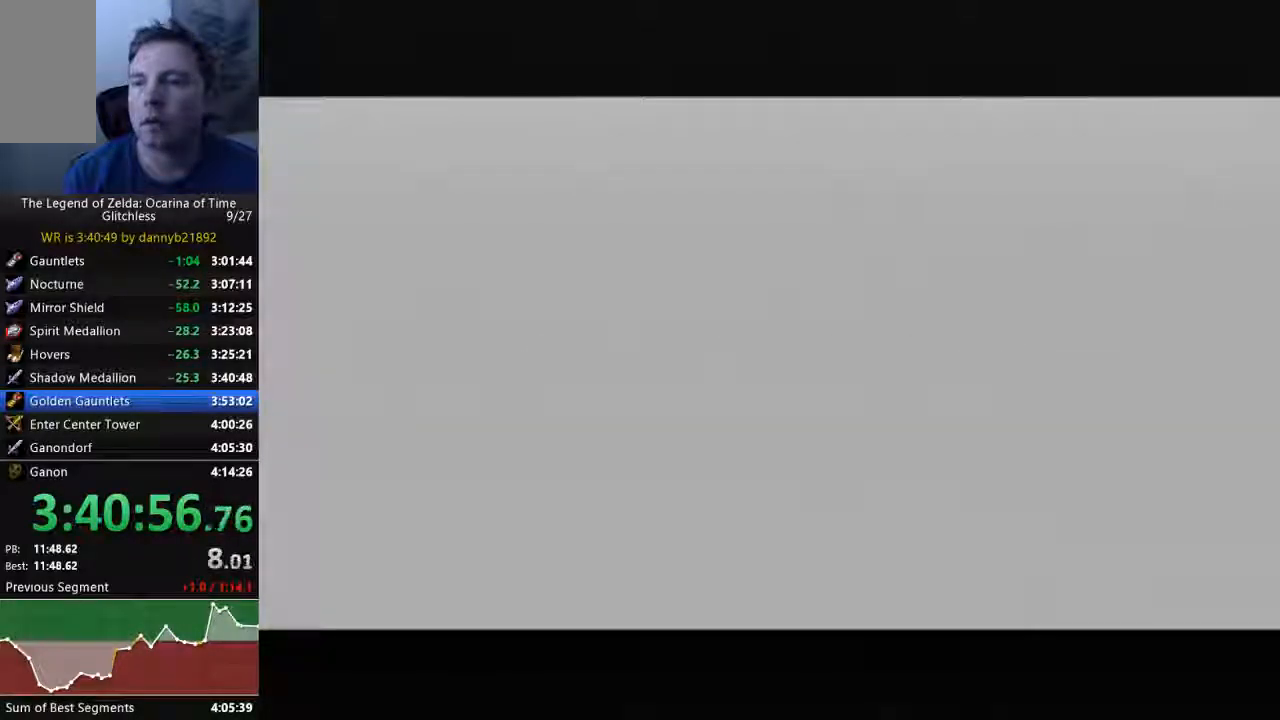
Gameplay with a controller (Nintendo layout); each line is a JSON object with the inputs held at the frame after it (dt_ms = milliseconds from this image to that frame). "events" lists button and stick changes between this image and that frame as [ms after this image, input, new state], when the widget could be followed in between. Not read: L3 R3 START Z.
{"dt_ms": 500, "buttons": ["A"], "left_stick": "center", "events": [[33, "A", "down"], [33, "B", "up"], [167, "A", "up"], [167, "B", "down"], [267, "A", "down"], [267, "B", "up"], [367, "B", "down"], [400, "A", "up"], [433, "B", "up"], [467, "A", "down"]]}
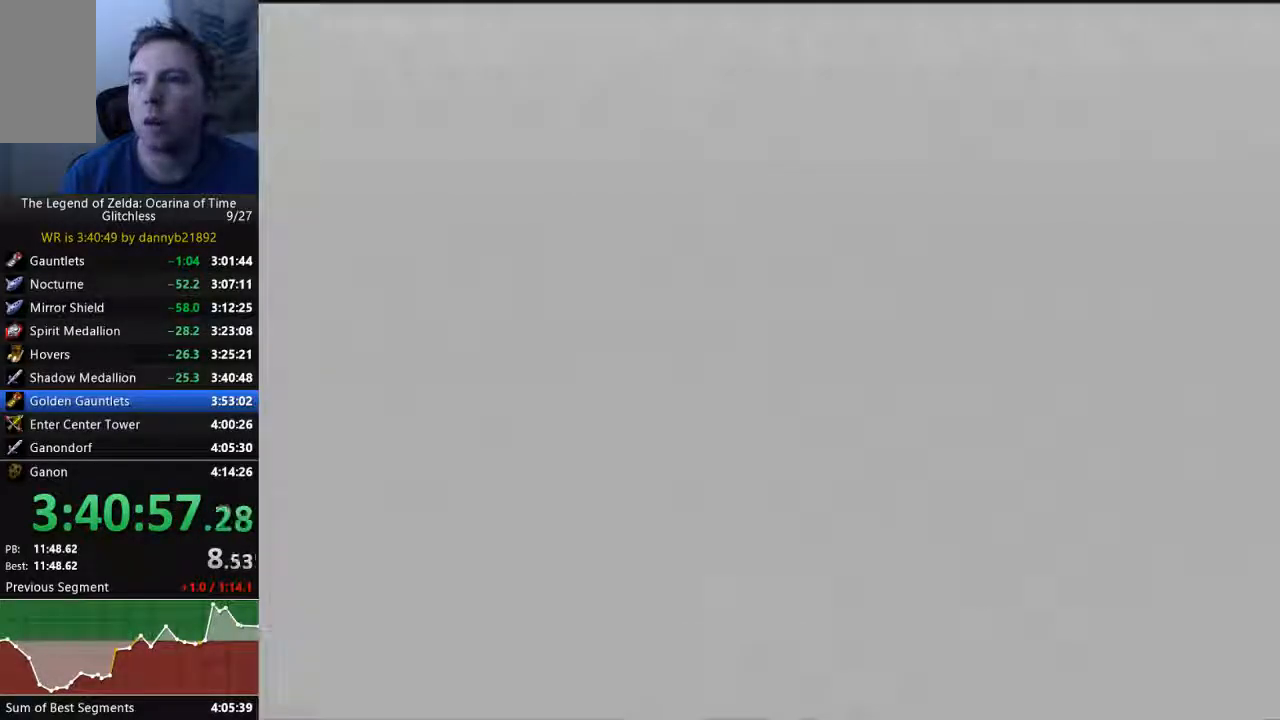
{"dt_ms": 500, "buttons": ["A"], "left_stick": "center", "events": [[100, "B", "down"], [167, "B", "up"], [333, "A", "up"], [333, "B", "down"], [400, "A", "down"], [400, "B", "up"]]}
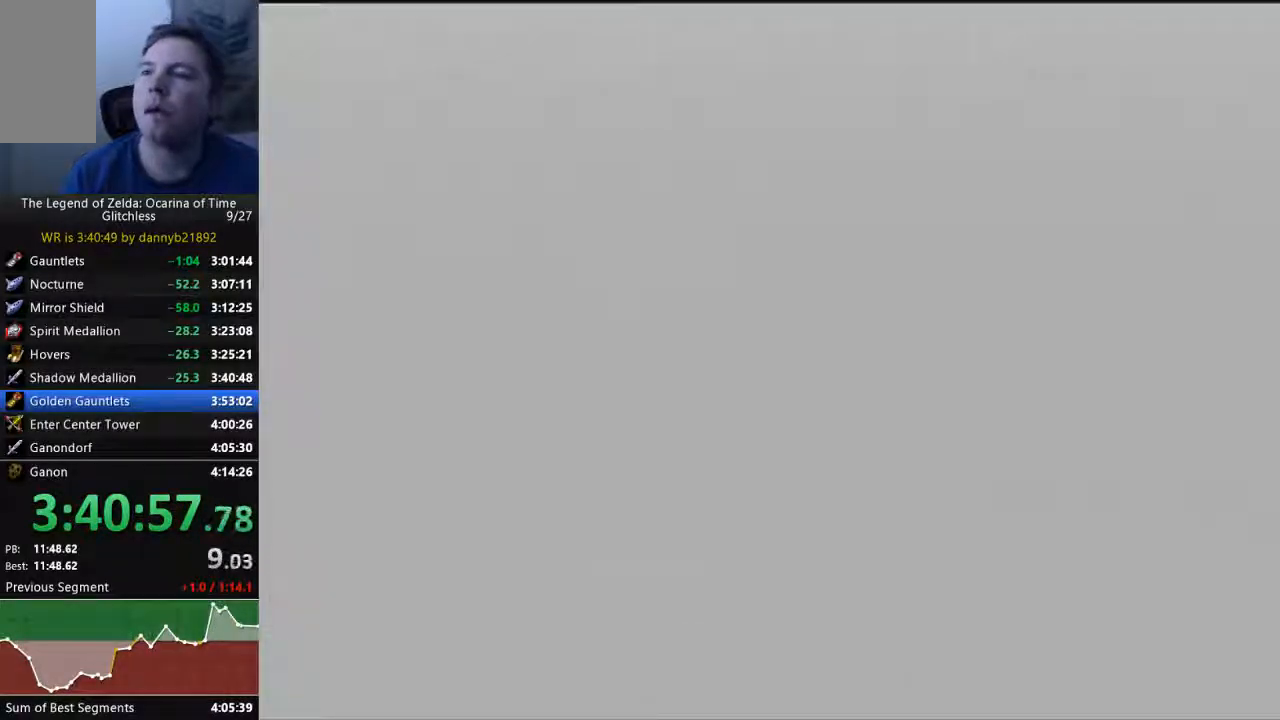
{"dt_ms": 500, "buttons": [], "left_stick": "center", "events": [[33, "A", "up"], [33, "B", "down"], [133, "A", "down"], [133, "B", "up"], [233, "A", "up"], [233, "B", "down"], [333, "A", "down"], [333, "B", "up"], [433, "A", "up"], [433, "B", "down"], [500, "B", "up"]]}
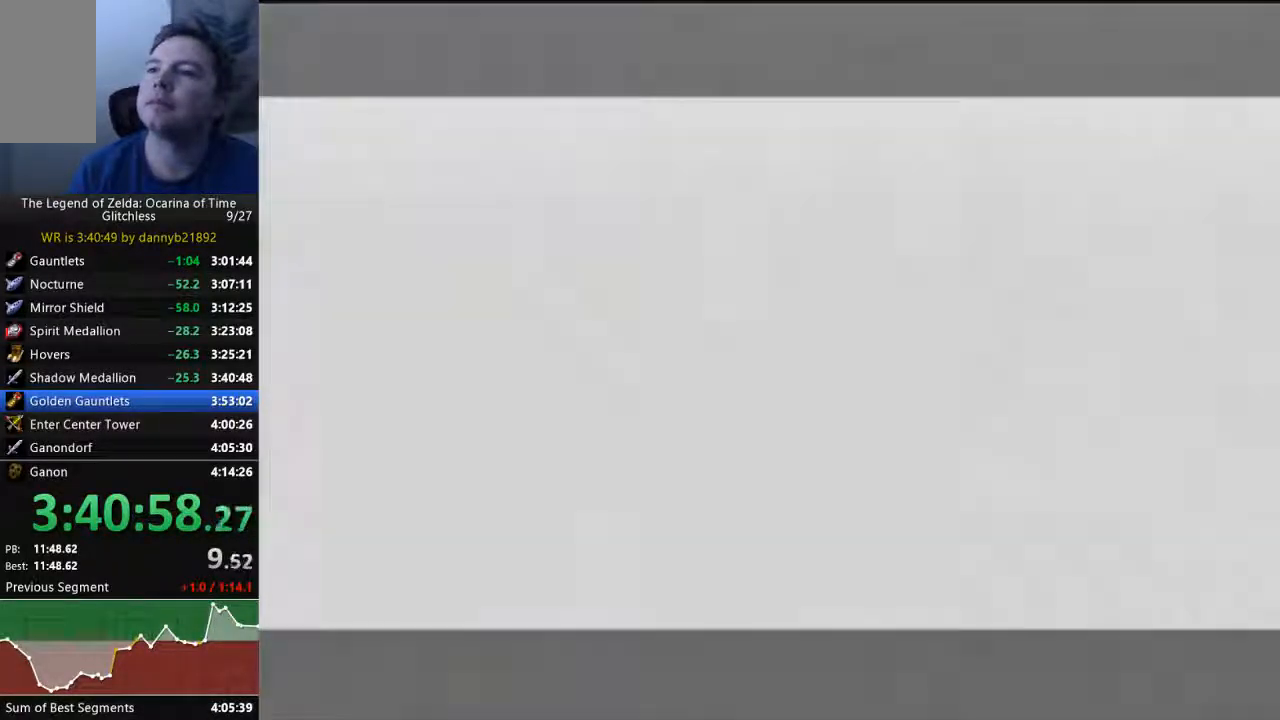
{"dt_ms": 500, "buttons": ["A"], "left_stick": "center", "events": [[33, "A", "down"], [133, "A", "up"], [167, "B", "down"], [233, "B", "up"], [267, "A", "down"], [367, "A", "up"], [367, "B", "down"], [433, "B", "up"], [467, "A", "down"]]}
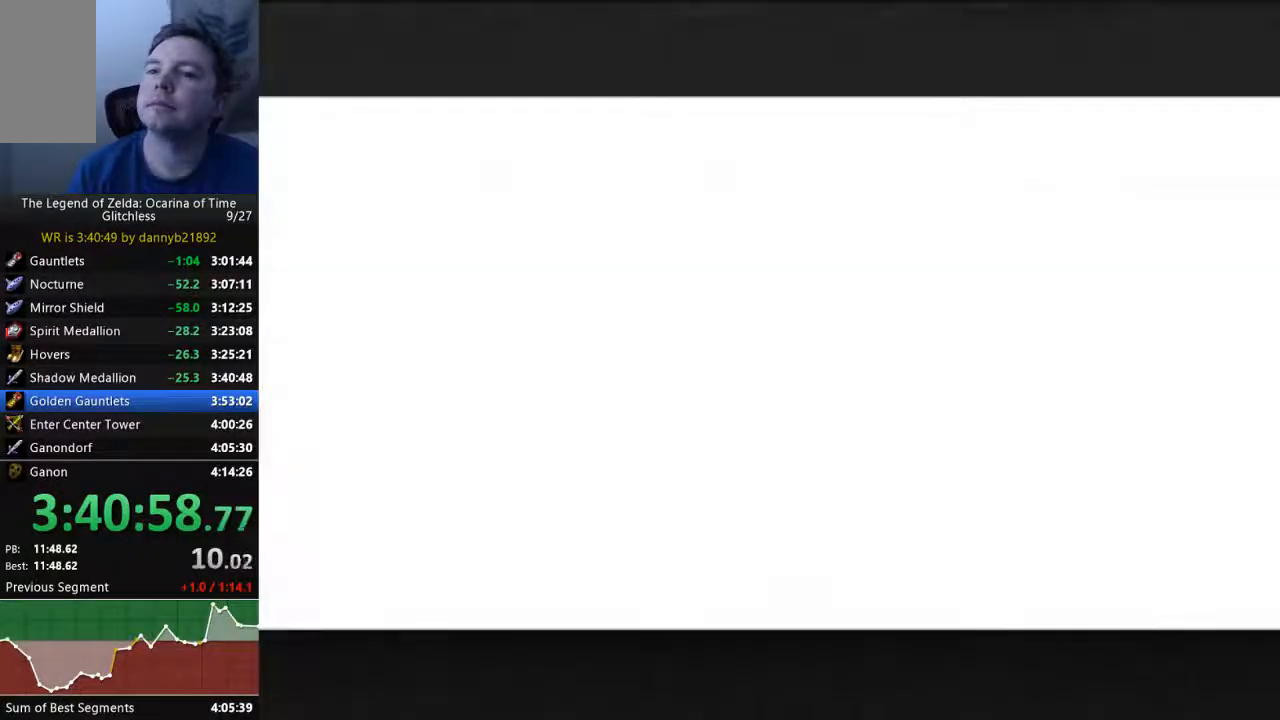
{"dt_ms": 500, "buttons": ["B"], "left_stick": "center", "events": [[67, "A", "up"], [67, "B", "down"], [167, "A", "down"], [167, "B", "up"], [267, "A", "up"], [300, "B", "down"], [367, "A", "down"], [367, "B", "up"], [467, "A", "up"], [467, "B", "down"]]}
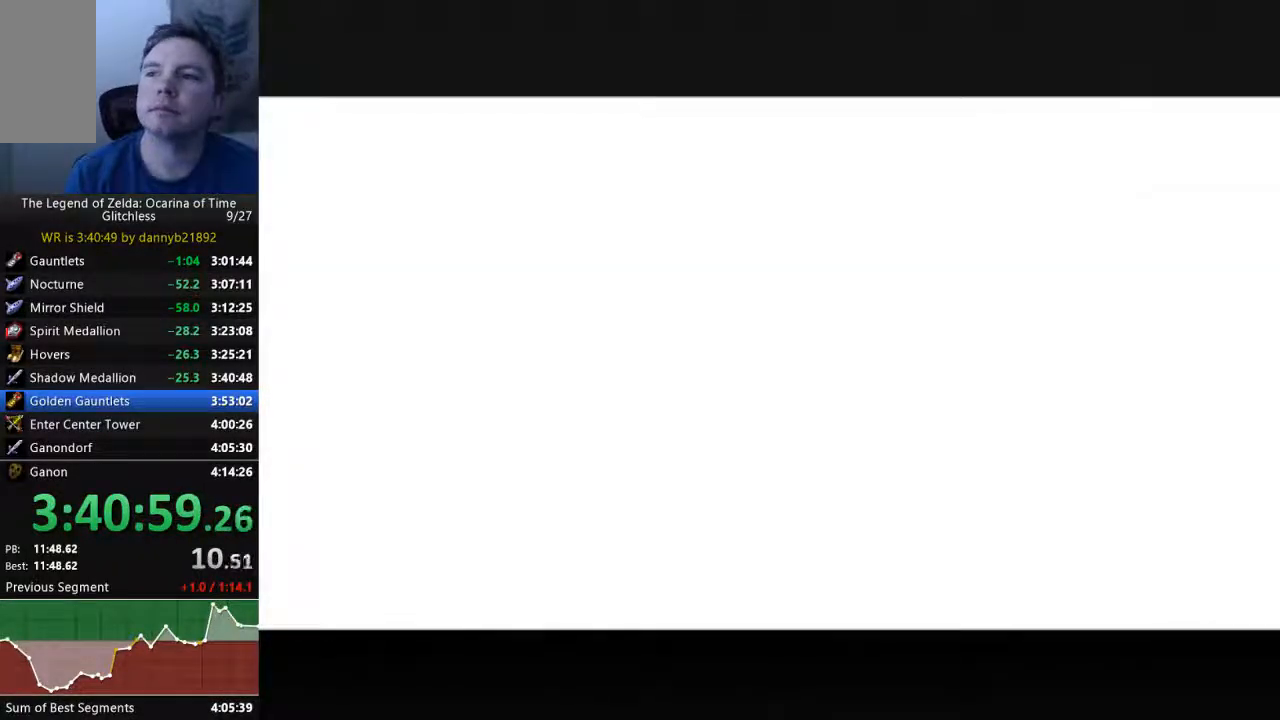
{"dt_ms": 500, "buttons": ["A"], "left_stick": "center", "events": [[67, "A", "down"], [67, "B", "up"], [200, "A", "up"], [200, "B", "down"], [300, "A", "down"], [300, "B", "up"], [400, "A", "up"], [400, "B", "down"], [467, "B", "up"], [500, "A", "down"]]}
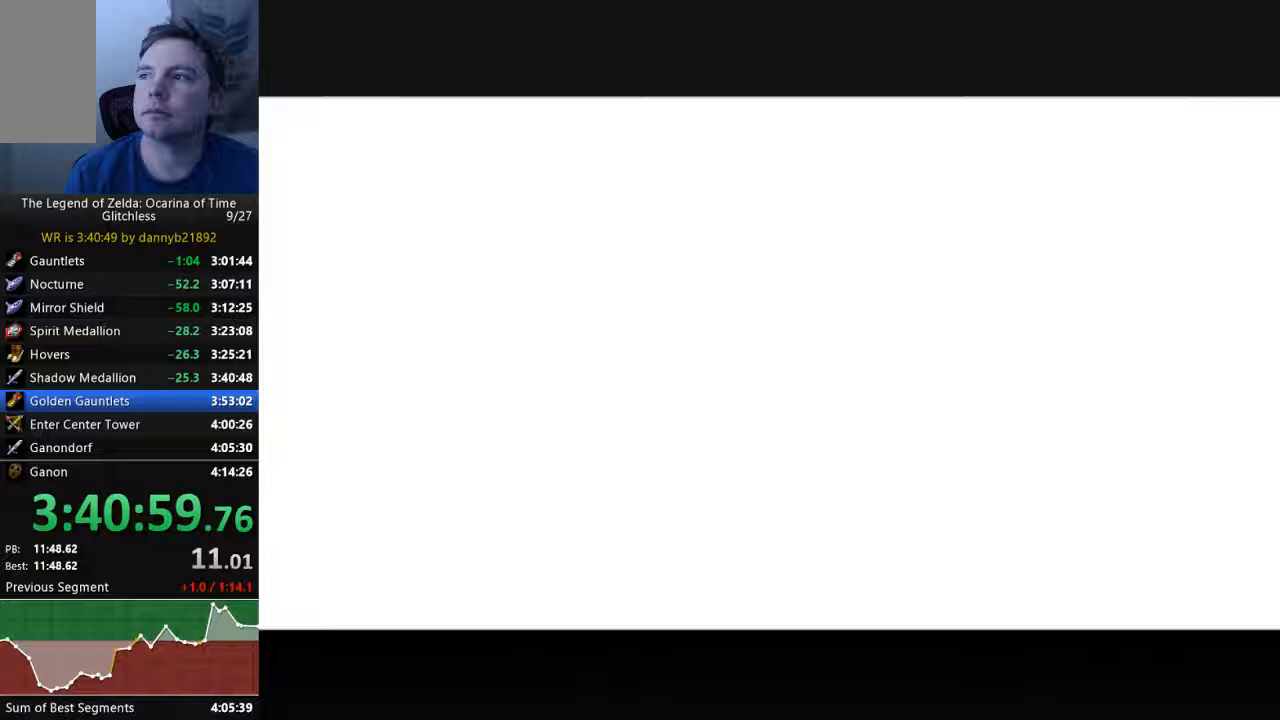
{"dt_ms": 500, "buttons": [], "left_stick": "center", "events": [[67, "A", "up"], [100, "B", "down"], [200, "A", "down"], [200, "B", "up"], [333, "A", "up"], [333, "B", "down"], [400, "A", "down"], [400, "B", "up"], [500, "A", "up"]]}
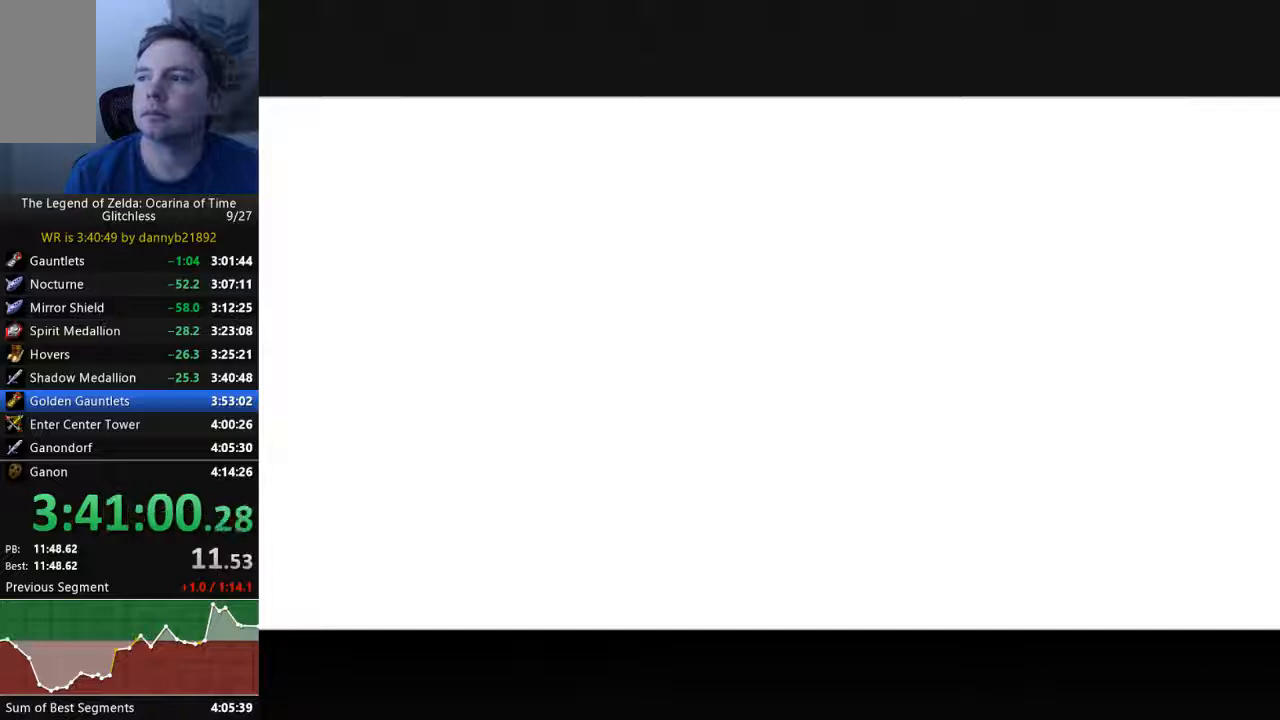
{"dt_ms": 500, "buttons": ["B"], "left_stick": "center", "events": [[33, "B", "down"], [100, "B", "up"], [133, "A", "down"], [233, "A", "up"], [267, "B", "down"], [333, "A", "down"], [333, "B", "up"], [433, "A", "up"], [433, "B", "down"]]}
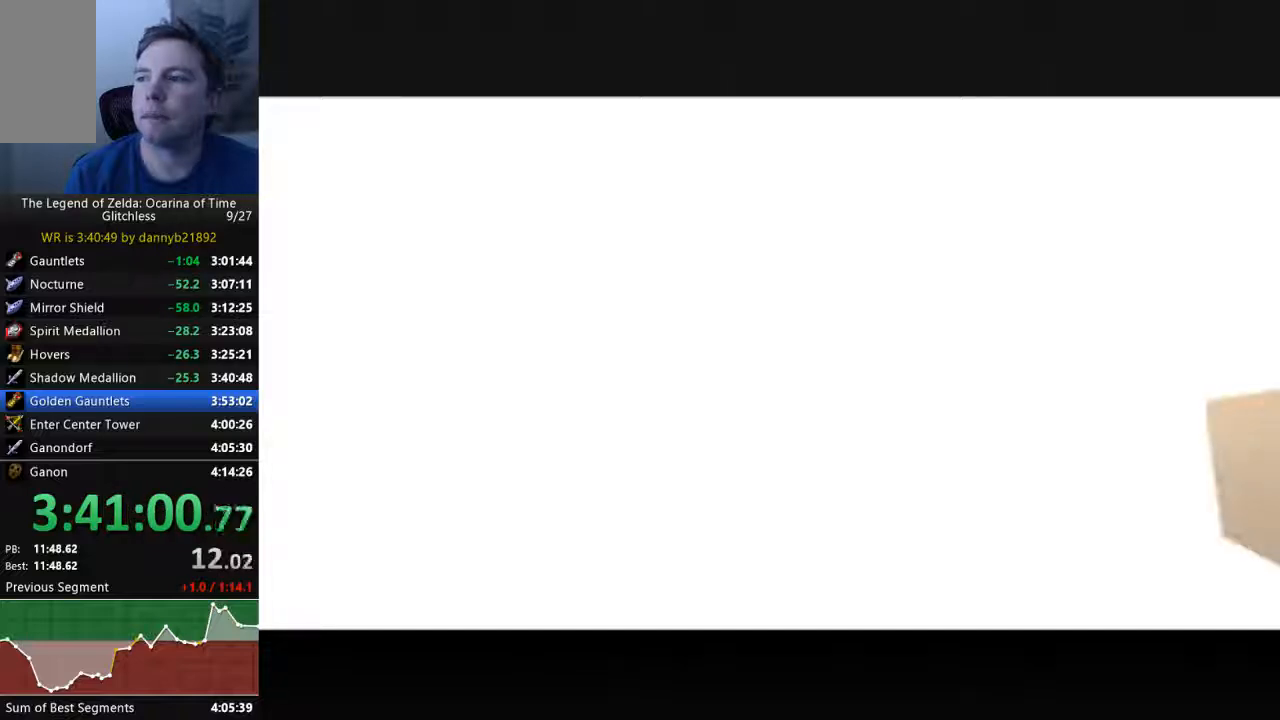
{"dt_ms": 500, "buttons": ["A"], "left_stick": "center", "events": [[33, "A", "down"], [33, "B", "up"], [200, "A", "up"], [200, "B", "down"], [267, "A", "down"], [267, "B", "up"], [400, "A", "up"], [400, "B", "down"], [467, "A", "down"], [467, "B", "up"]]}
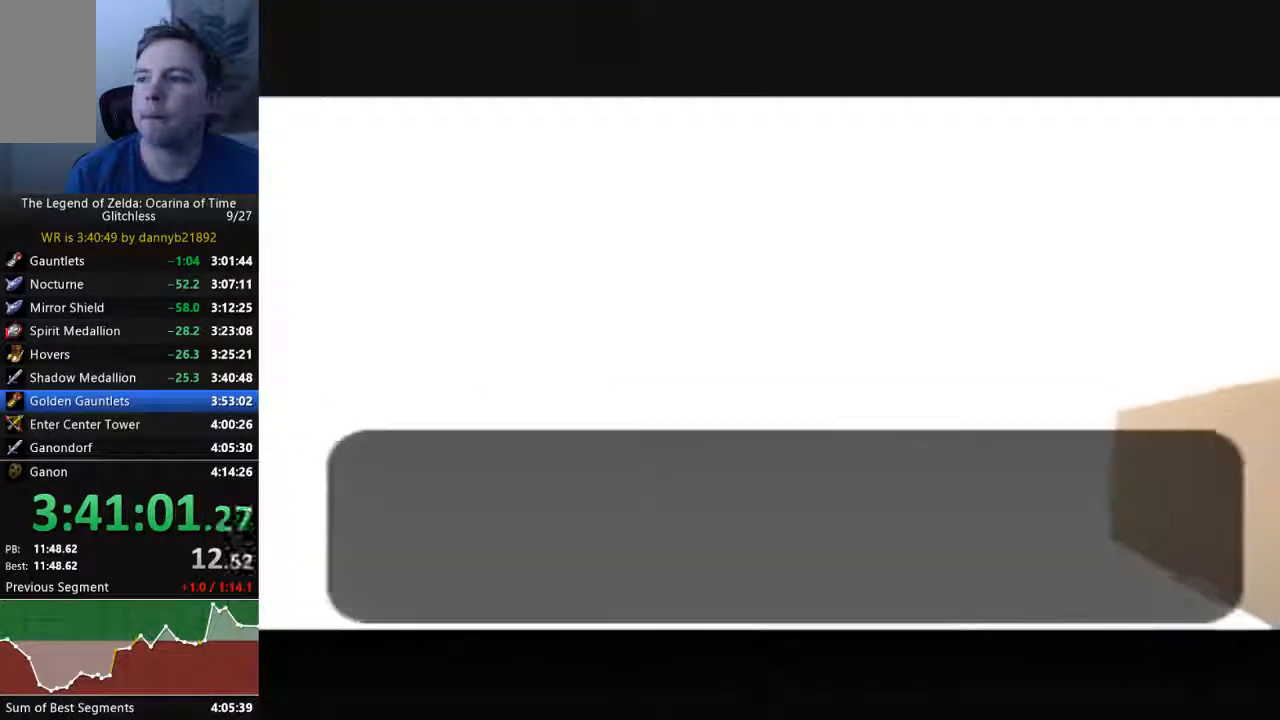
{"dt_ms": 500, "buttons": [], "left_stick": "center", "events": [[100, "A", "up"], [100, "B", "down"], [167, "B", "up"], [200, "A", "down"], [300, "A", "up"], [333, "B", "down"], [400, "A", "down"], [400, "B", "up"], [467, "A", "up"]]}
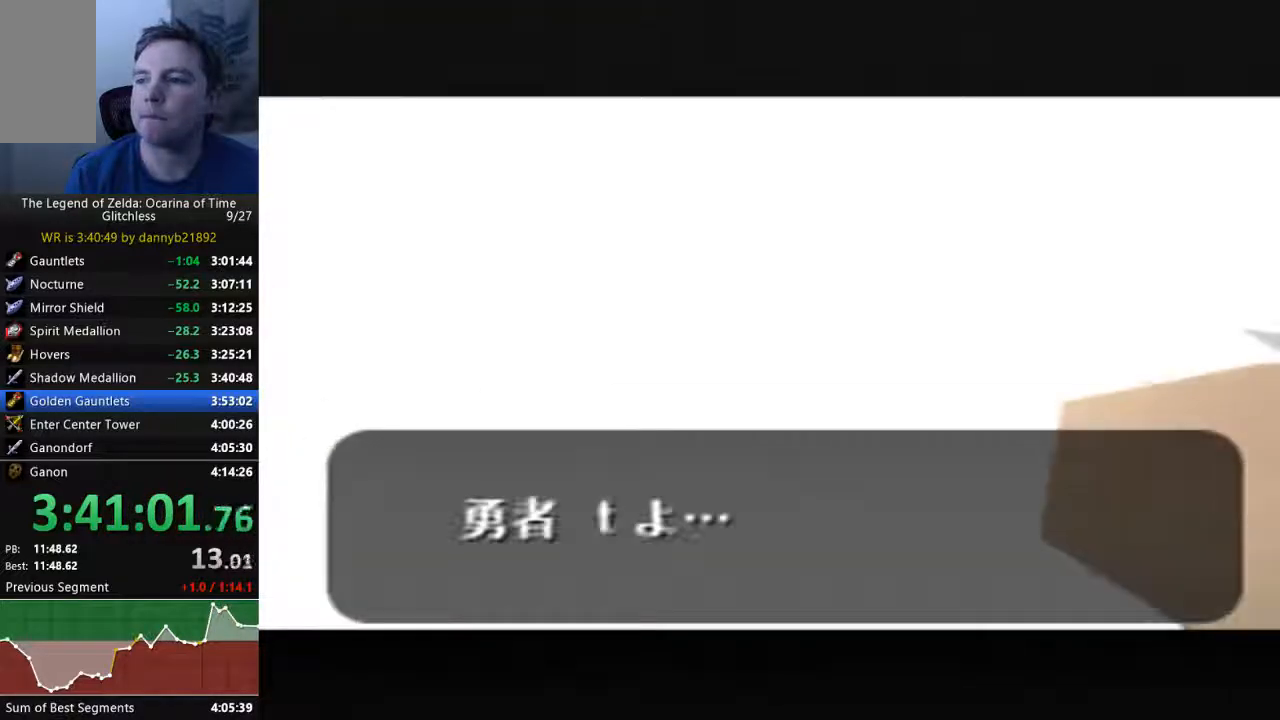
{"dt_ms": 500, "buttons": ["B"], "left_stick": "center", "events": [[33, "B", "down"], [100, "A", "down"], [100, "B", "up"], [200, "A", "up"], [233, "B", "down"], [333, "A", "down"], [333, "B", "up"], [400, "A", "up"], [433, "B", "down"]]}
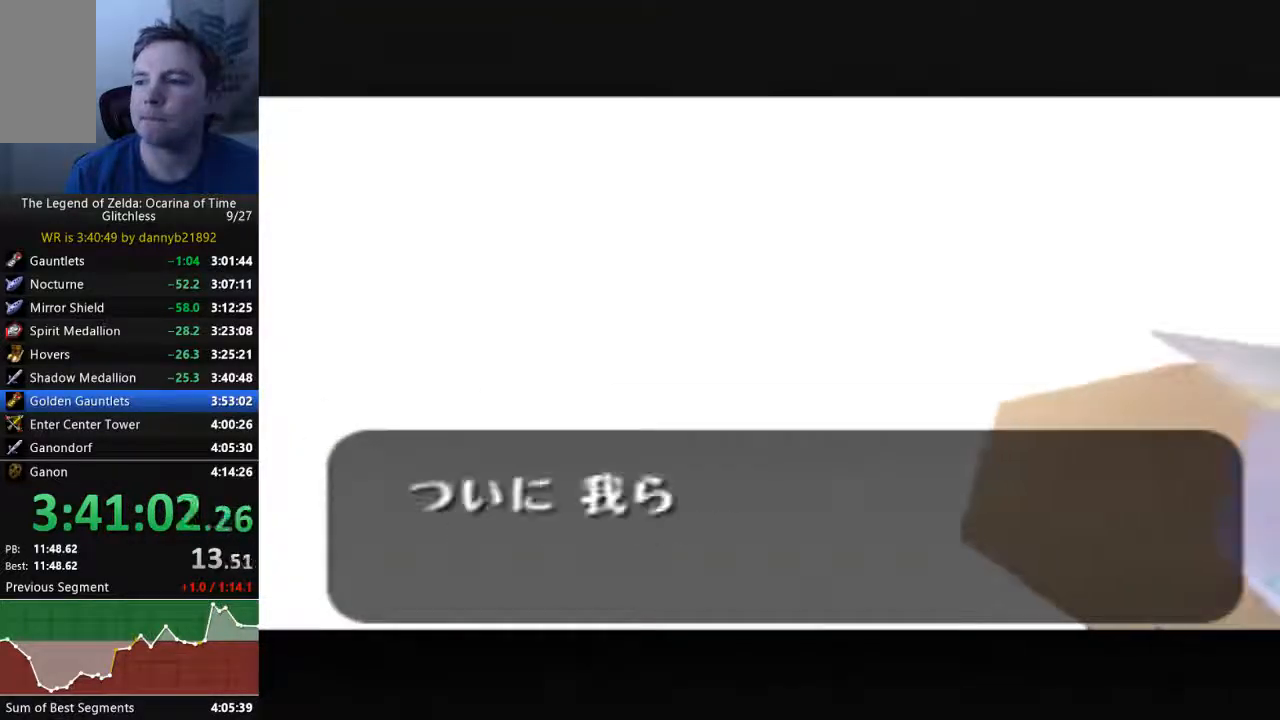
{"dt_ms": 500, "buttons": ["A"], "left_stick": "center", "events": [[33, "A", "down"], [33, "B", "up"], [167, "A", "up"], [167, "B", "down"], [267, "A", "down"], [267, "B", "up"], [400, "A", "up"], [400, "B", "down"], [467, "A", "down"], [467, "B", "up"]]}
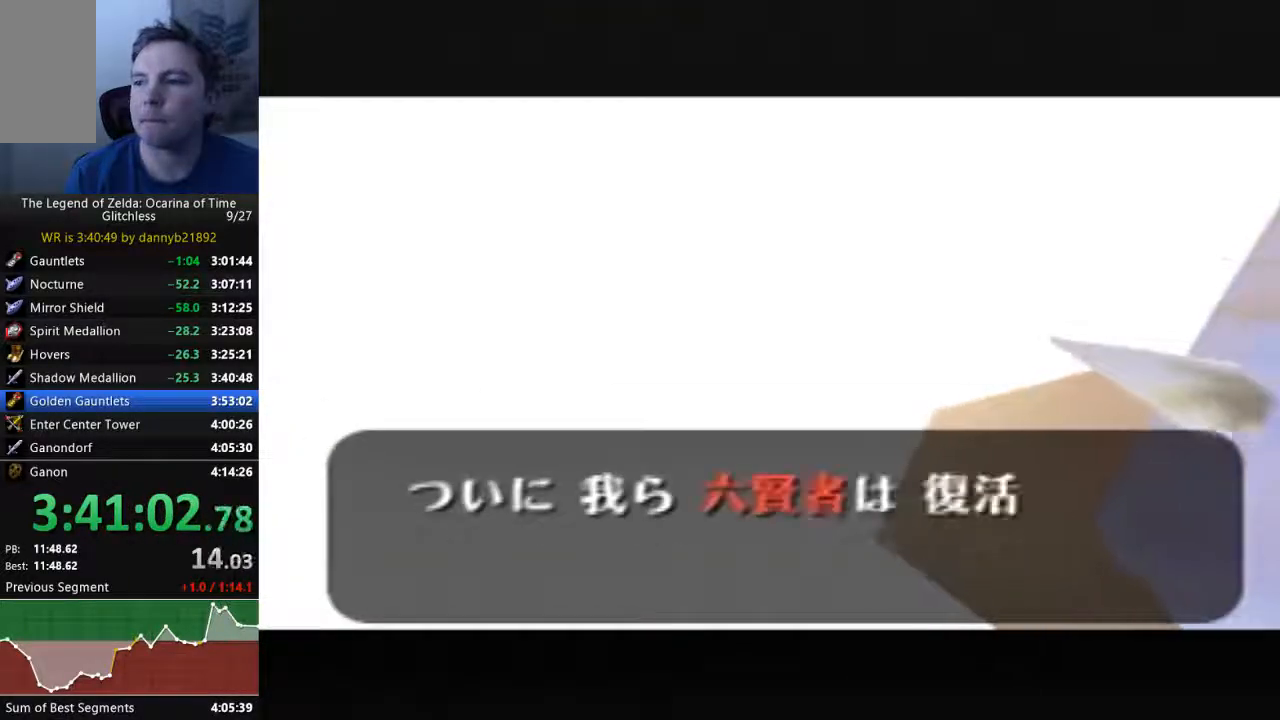
{"dt_ms": 500, "buttons": ["A"], "left_stick": "center", "events": [[100, "A", "up"], [133, "B", "down"], [200, "A", "down"], [200, "B", "up"], [333, "A", "up"], [333, "B", "down"], [433, "A", "down"], [433, "B", "up"]]}
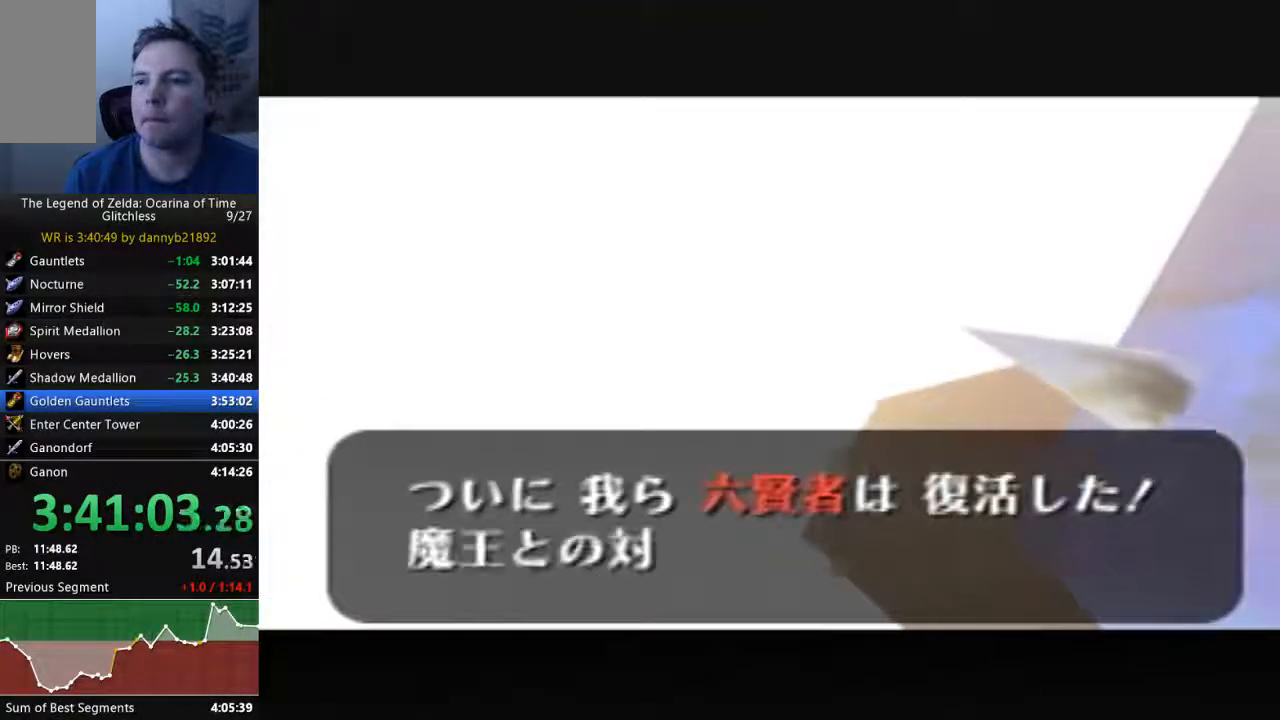
{"dt_ms": 500, "buttons": [], "left_stick": "center", "events": [[33, "A", "up"], [33, "B", "down"], [167, "A", "down"], [167, "B", "up"], [233, "A", "up"], [300, "B", "down"], [367, "B", "up"], [400, "A", "down"], [467, "A", "up"]]}
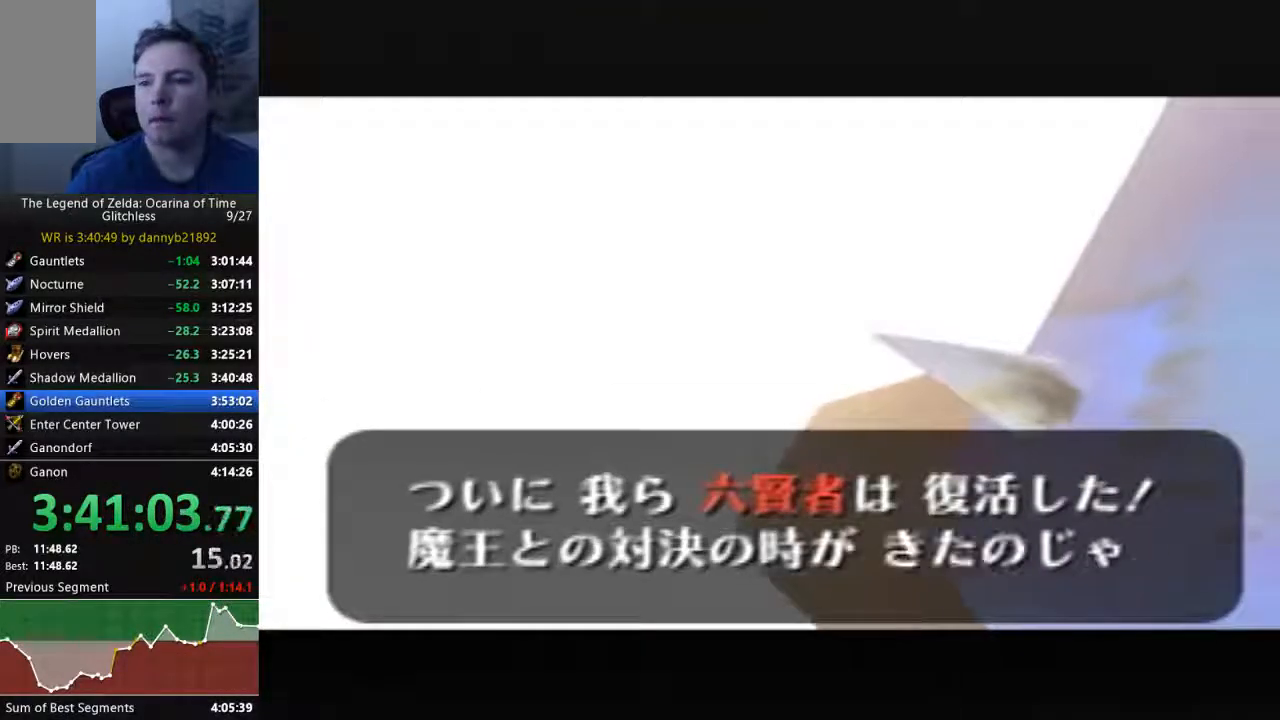
{"dt_ms": 500, "buttons": [], "left_stick": "center", "events": [[33, "B", "down"], [133, "B", "up"], [167, "A", "down"], [267, "A", "up"], [300, "B", "down"], [400, "B", "up"], [433, "A", "down"], [500, "A", "up"]]}
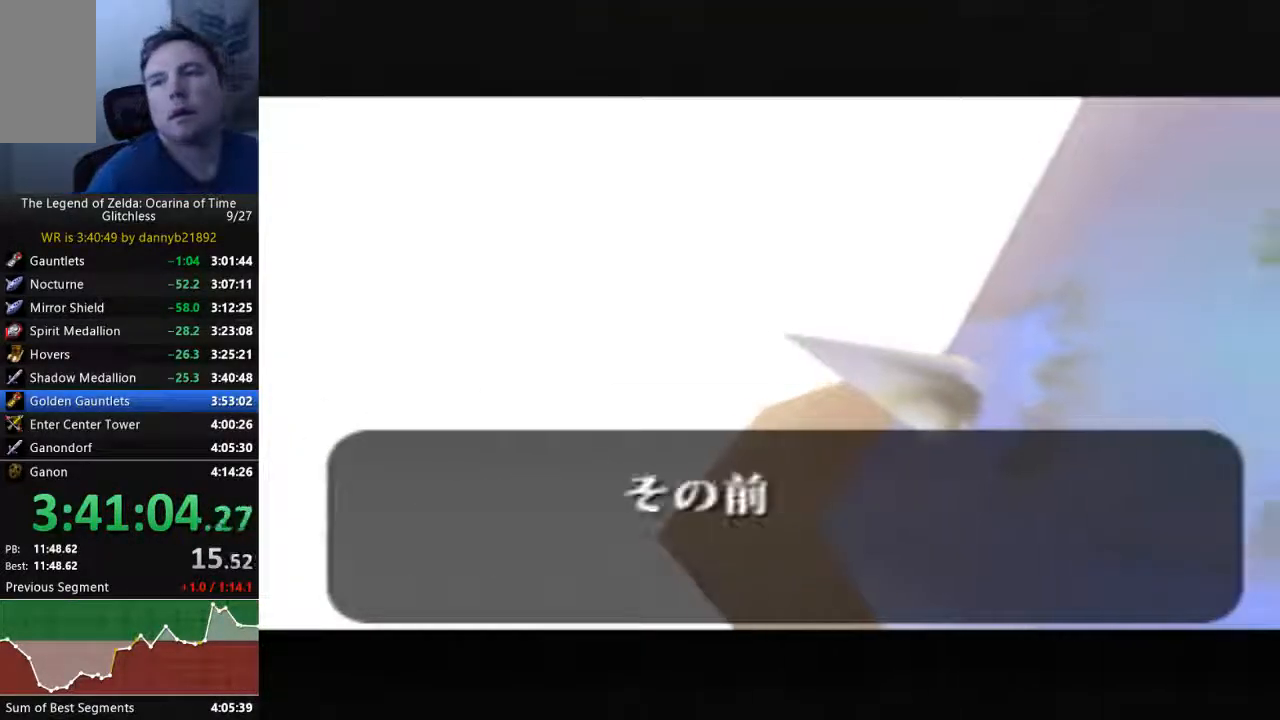
{"dt_ms": 500, "buttons": ["B"], "left_stick": "center", "events": [[33, "B", "down"], [133, "A", "down"], [133, "B", "up"], [267, "A", "up"], [267, "B", "down"], [333, "B", "up"], [367, "A", "down"], [433, "B", "down"], [500, "A", "up"]]}
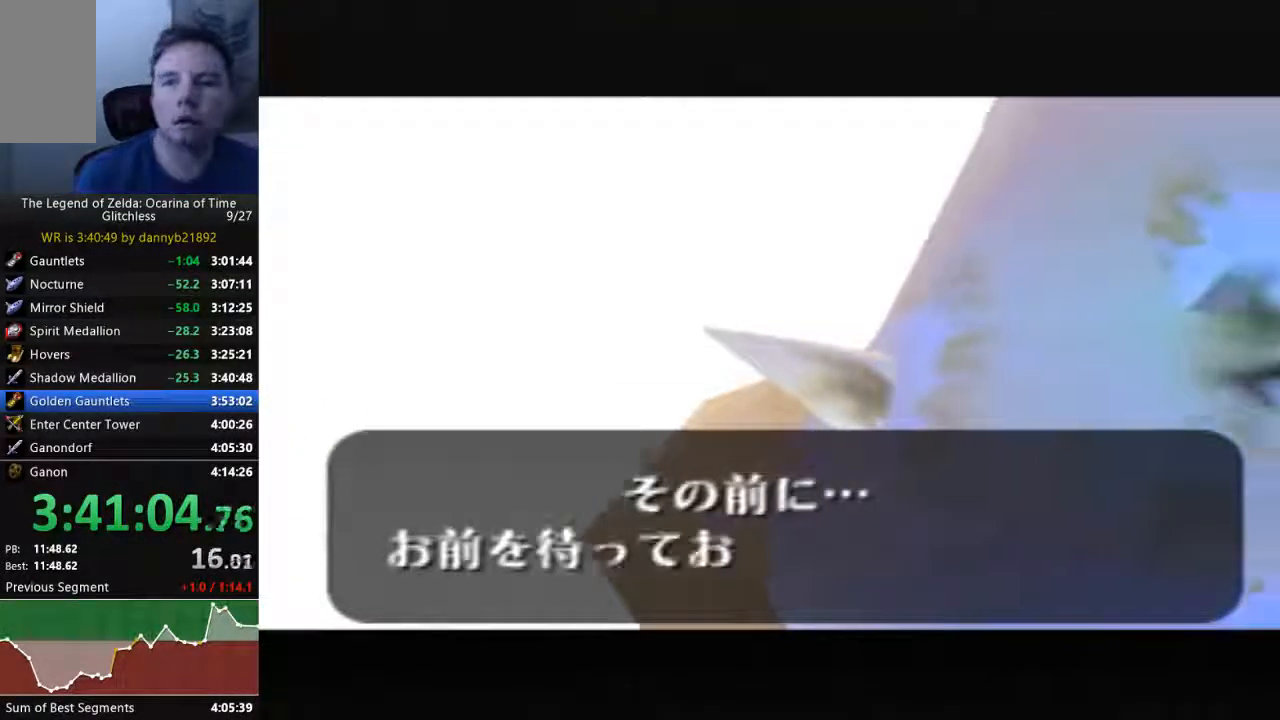
{"dt_ms": 500, "buttons": ["A"], "left_stick": "center", "events": [[33, "A", "down"], [167, "A", "up"], [267, "A", "down"], [267, "B", "up"], [400, "A", "up"], [400, "B", "down"], [467, "A", "down"], [467, "B", "up"]]}
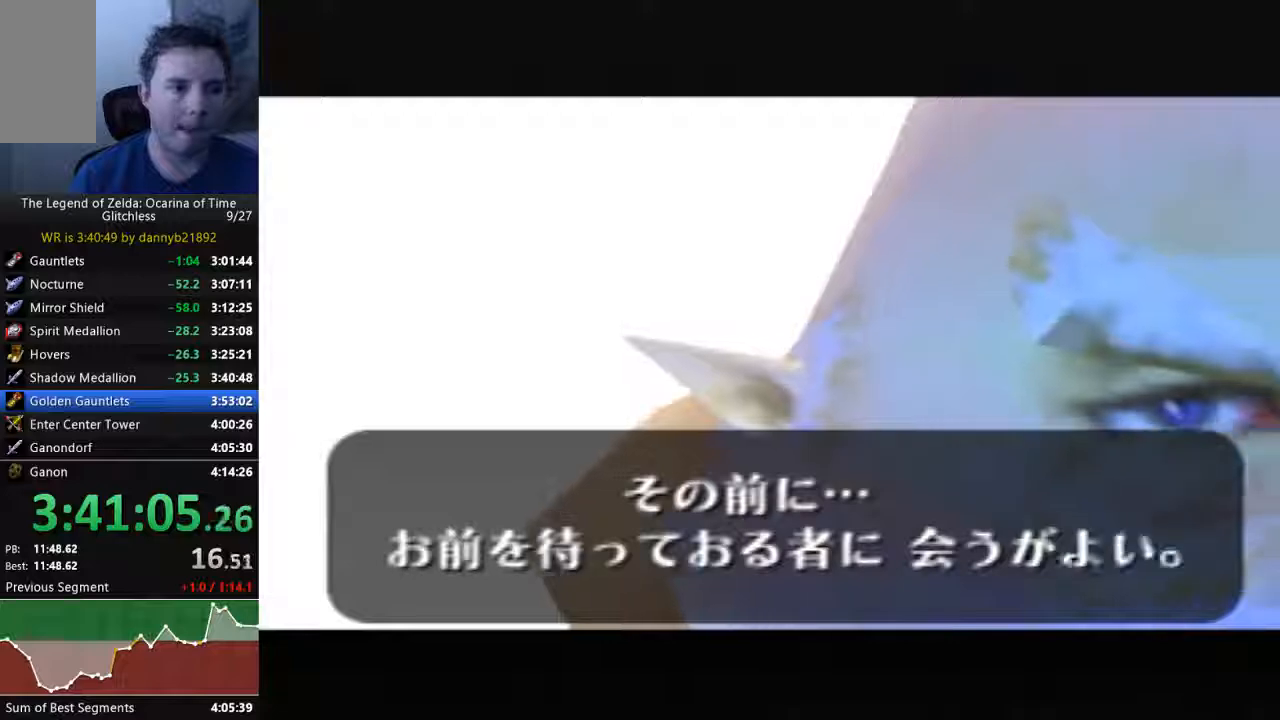
{"dt_ms": 500, "buttons": [], "left_stick": "center", "events": [[100, "B", "down"], [200, "B", "up"], [333, "A", "up"], [333, "B", "down"], [433, "A", "down"], [433, "B", "up"], [500, "A", "up"]]}
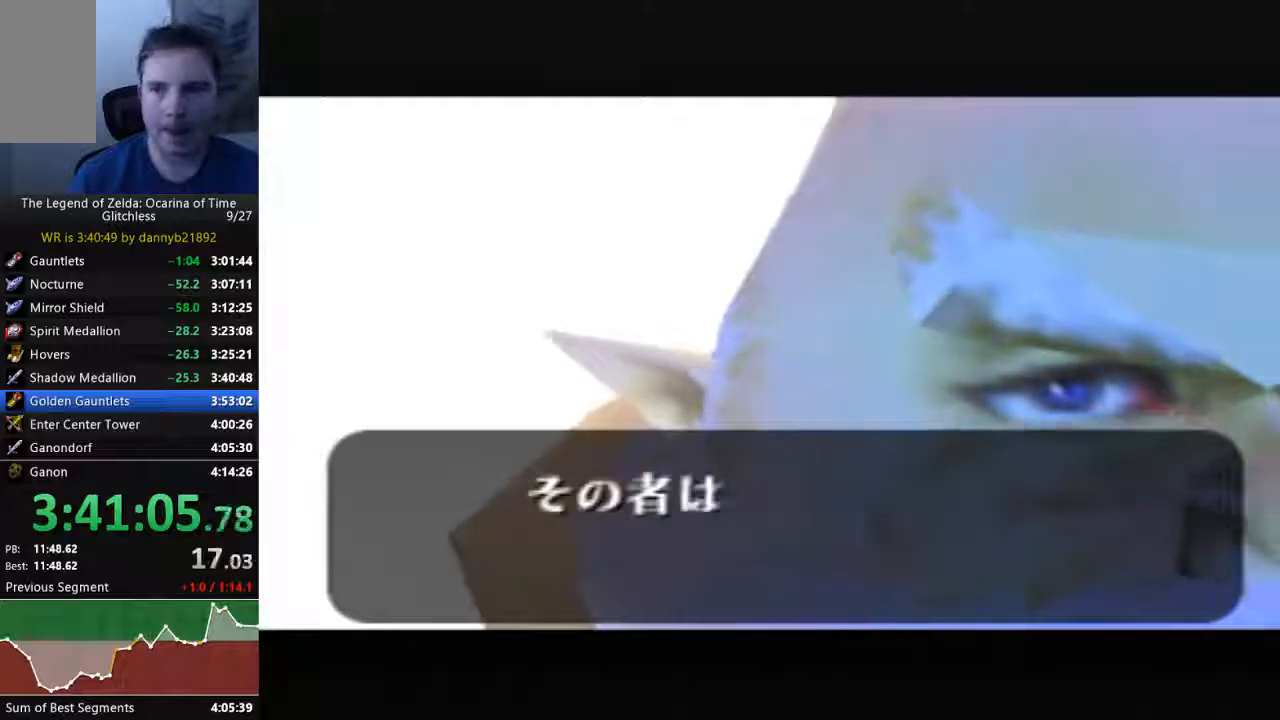
{"dt_ms": 500, "buttons": ["B"], "left_stick": "center", "events": [[33, "B", "down"], [100, "B", "up"], [167, "A", "down"], [267, "A", "up"], [267, "B", "down"], [333, "B", "up"], [400, "A", "down"], [467, "A", "up"], [467, "B", "down"]]}
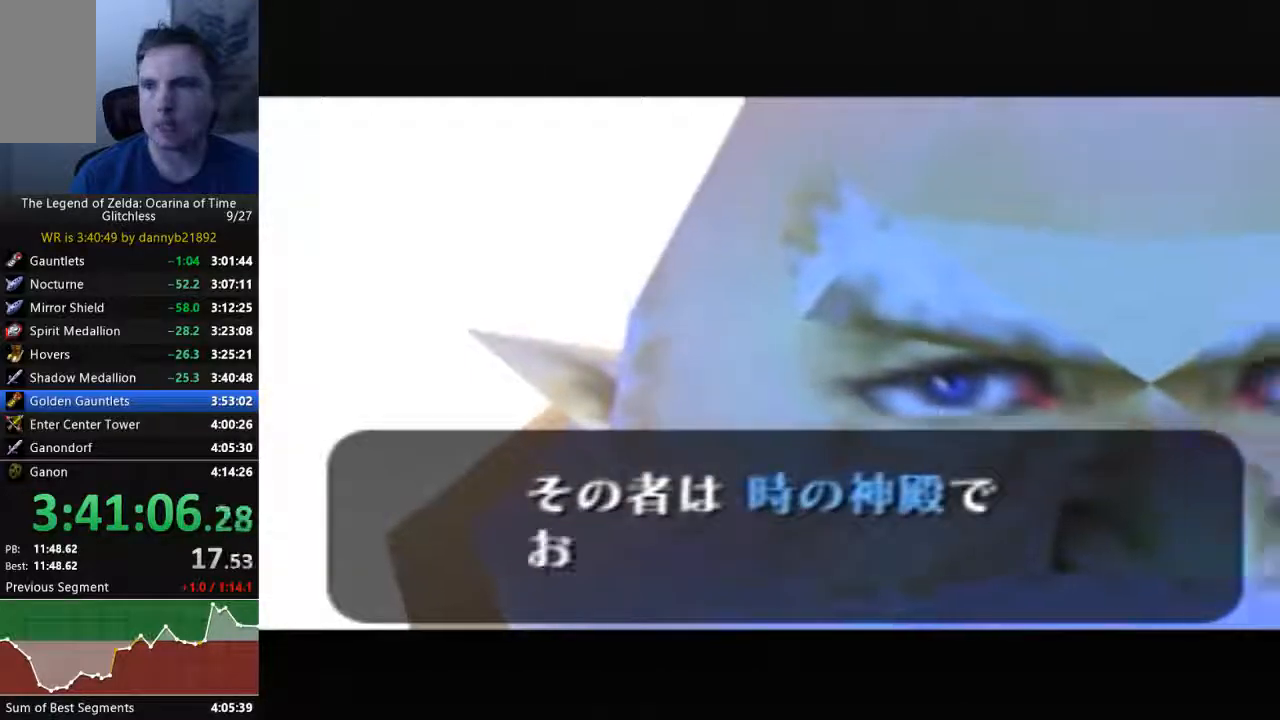
{"dt_ms": 1000, "buttons": ["A"], "left_stick": "center"}
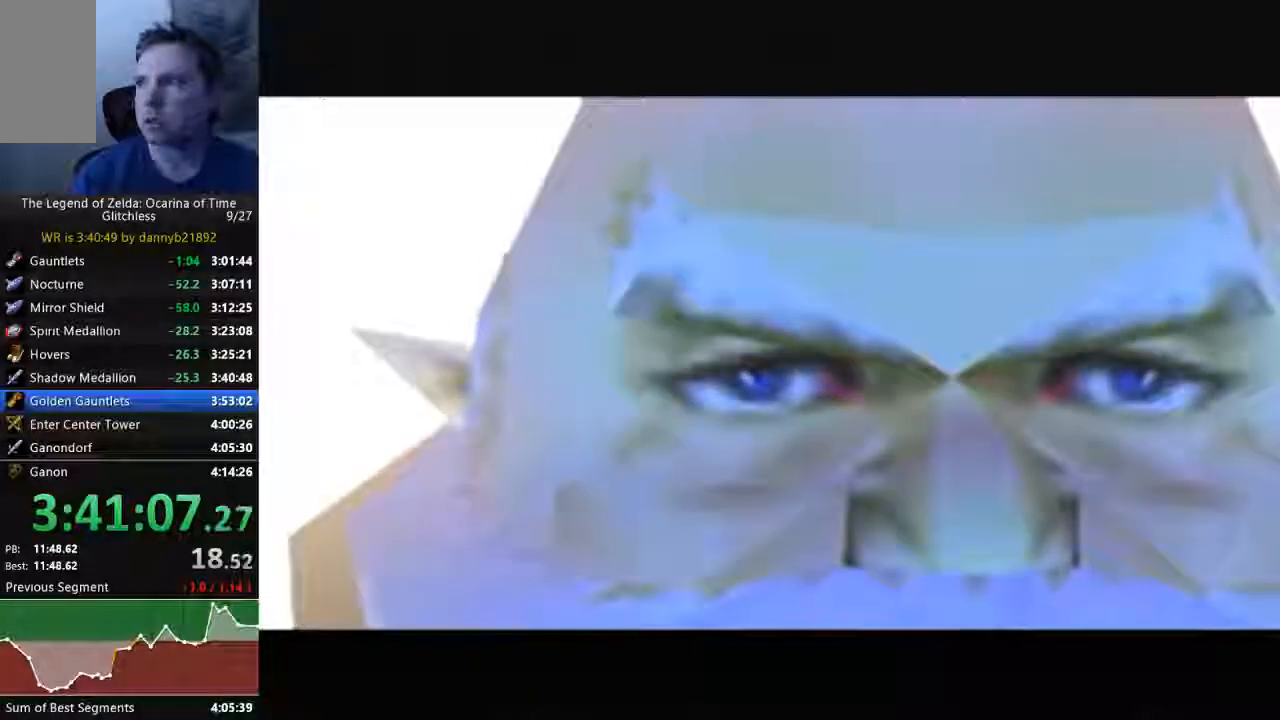
{"dt_ms": 500, "buttons": ["A"], "left_stick": "center", "events": [[133, "A", "up"], [133, "B", "down"], [233, "A", "down"], [233, "B", "up"], [367, "A", "up"], [367, "B", "down"], [433, "A", "down"], [433, "B", "up"]]}
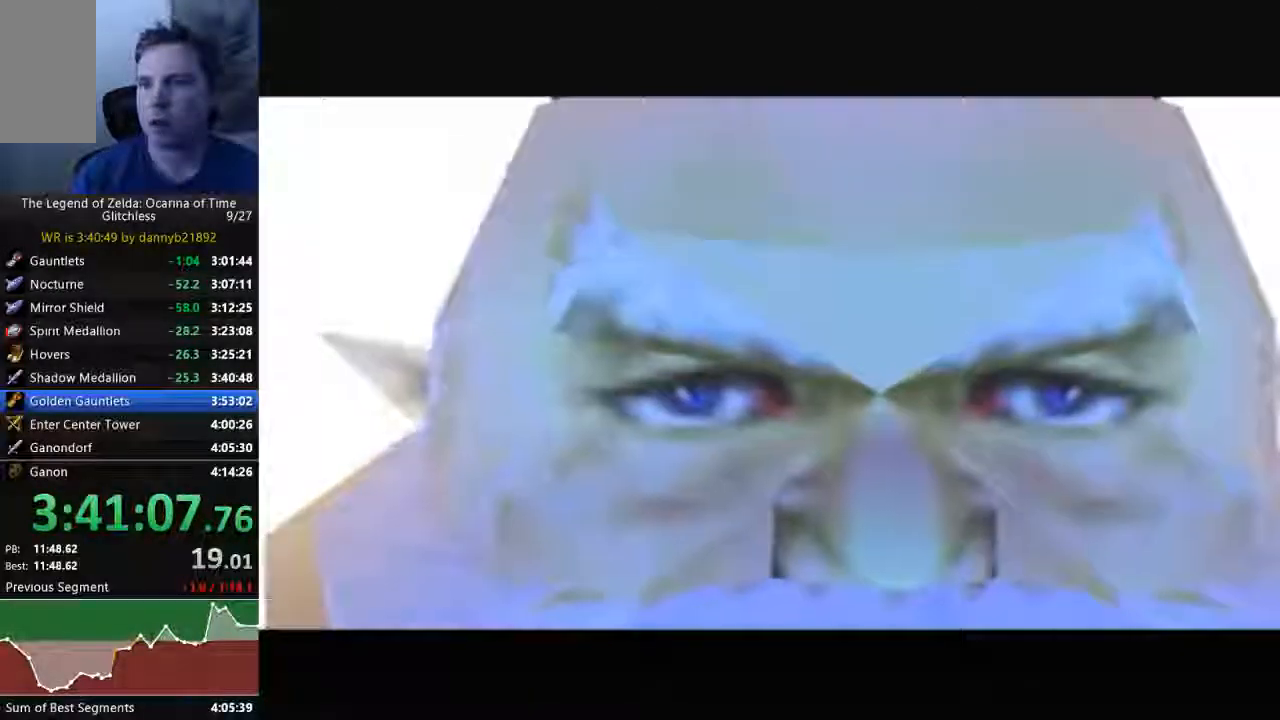
{"dt_ms": 500, "buttons": ["B"], "left_stick": "center"}
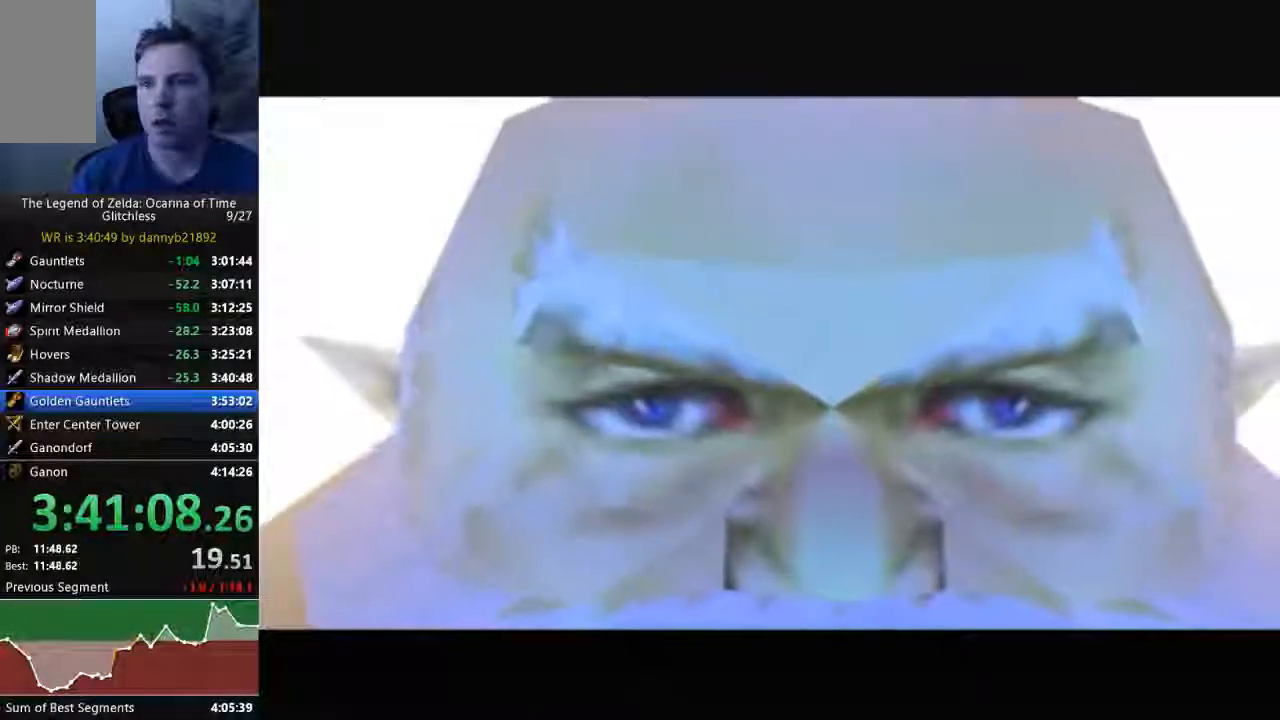
{"dt_ms": 500, "buttons": ["A"], "left_stick": "center", "events": [[67, "A", "down"], [100, "B", "up"], [200, "A", "up"], [200, "B", "down"], [300, "A", "down"], [300, "B", "up"], [433, "A", "up"], [433, "B", "down"], [500, "A", "down"], [500, "B", "up"]]}
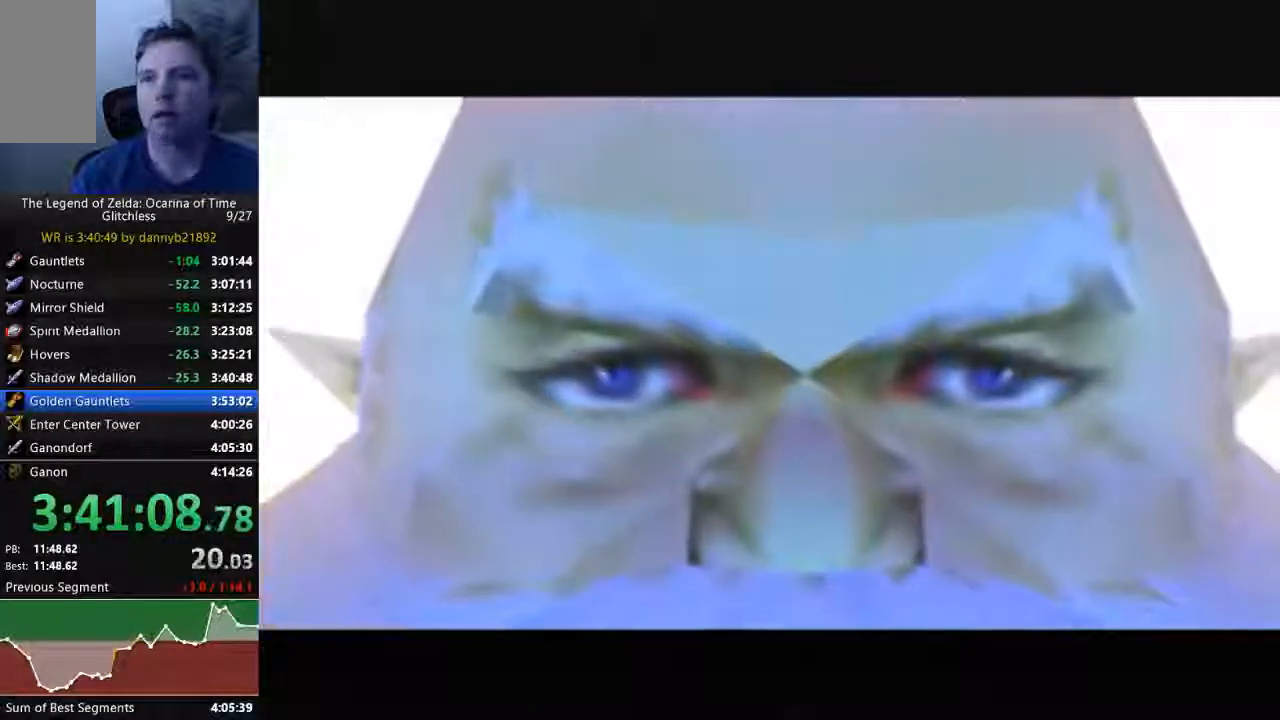
{"dt_ms": 500, "buttons": ["A"], "left_stick": "center", "events": [[133, "A", "up"], [167, "B", "down"], [267, "A", "down"], [267, "B", "up"], [367, "A", "up"], [400, "B", "down"], [433, "B", "up"], [467, "A", "down"]]}
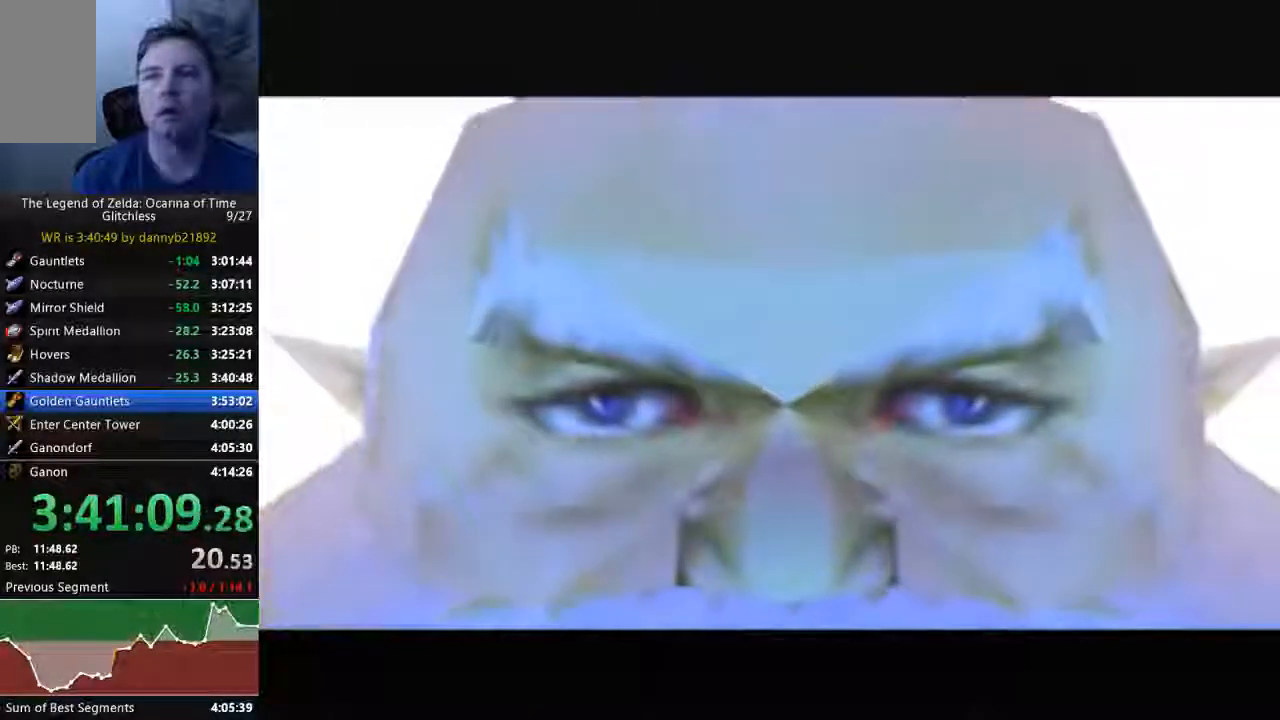
{"dt_ms": 500, "buttons": ["B"], "left_stick": "center", "events": [[100, "A", "up"], [100, "B", "down"], [167, "B", "up"], [200, "A", "down"], [300, "A", "up"], [333, "B", "down"], [400, "A", "down"], [400, "B", "up"], [500, "A", "up"], [500, "B", "down"]]}
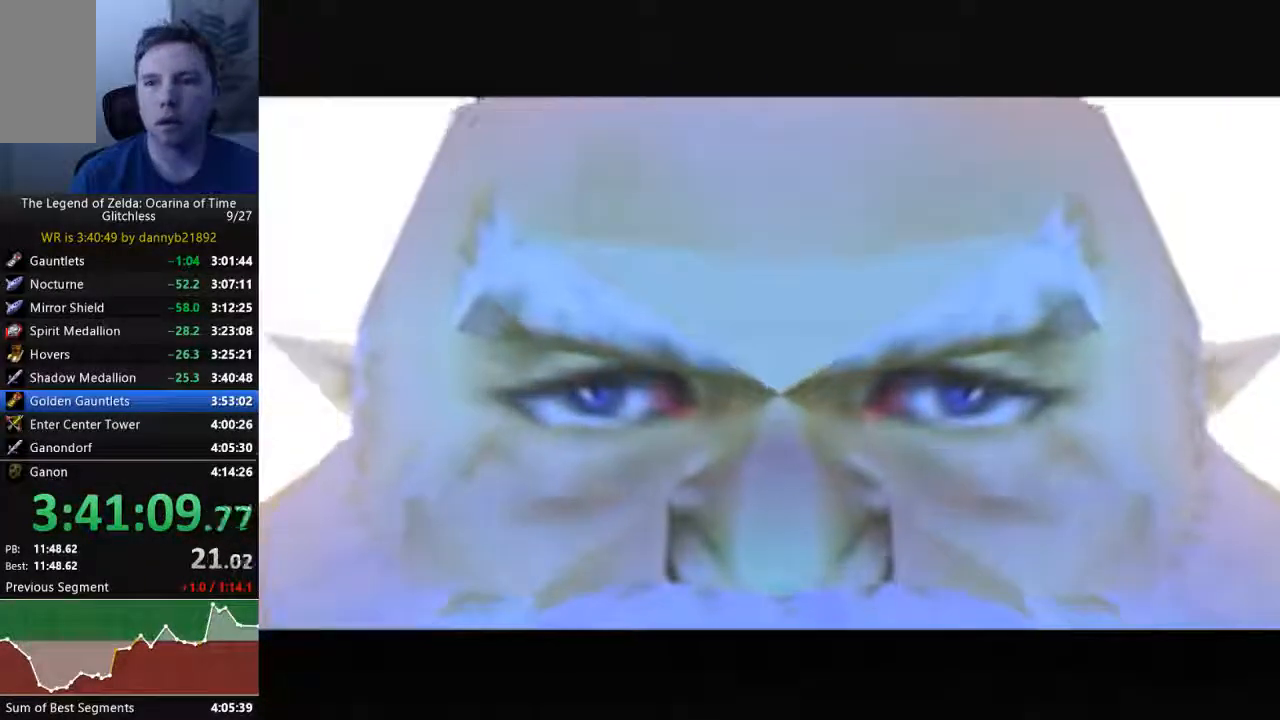
{"dt_ms": 500, "buttons": ["A"], "left_stick": "center", "events": [[100, "B", "up"], [133, "A", "down"], [233, "A", "up"], [233, "B", "down"], [333, "A", "down"], [333, "B", "up"], [433, "A", "up"], [433, "B", "down"], [500, "A", "down"], [500, "B", "up"]]}
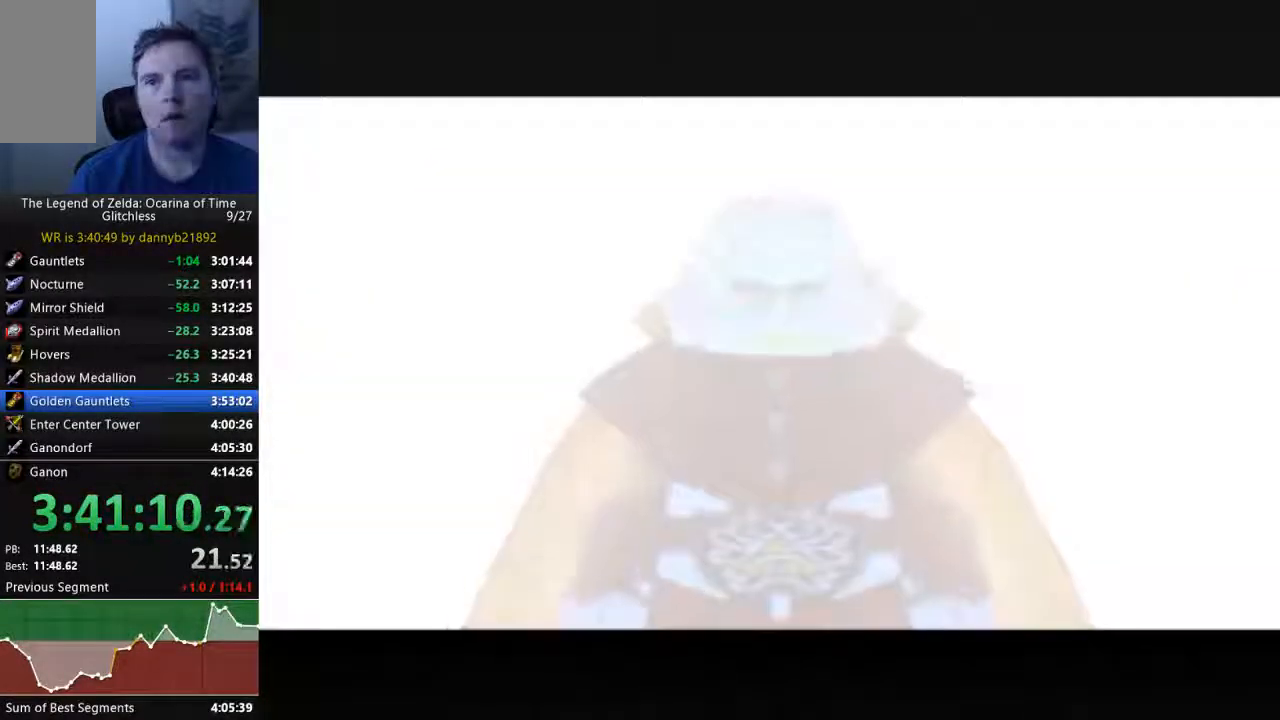
{"dt_ms": 500, "buttons": ["A", "B"], "left_stick": "center", "events": [[167, "A", "up"], [200, "B", "down"], [267, "A", "down"], [300, "B", "up"], [400, "A", "up"], [433, "B", "down"], [500, "A", "down"]]}
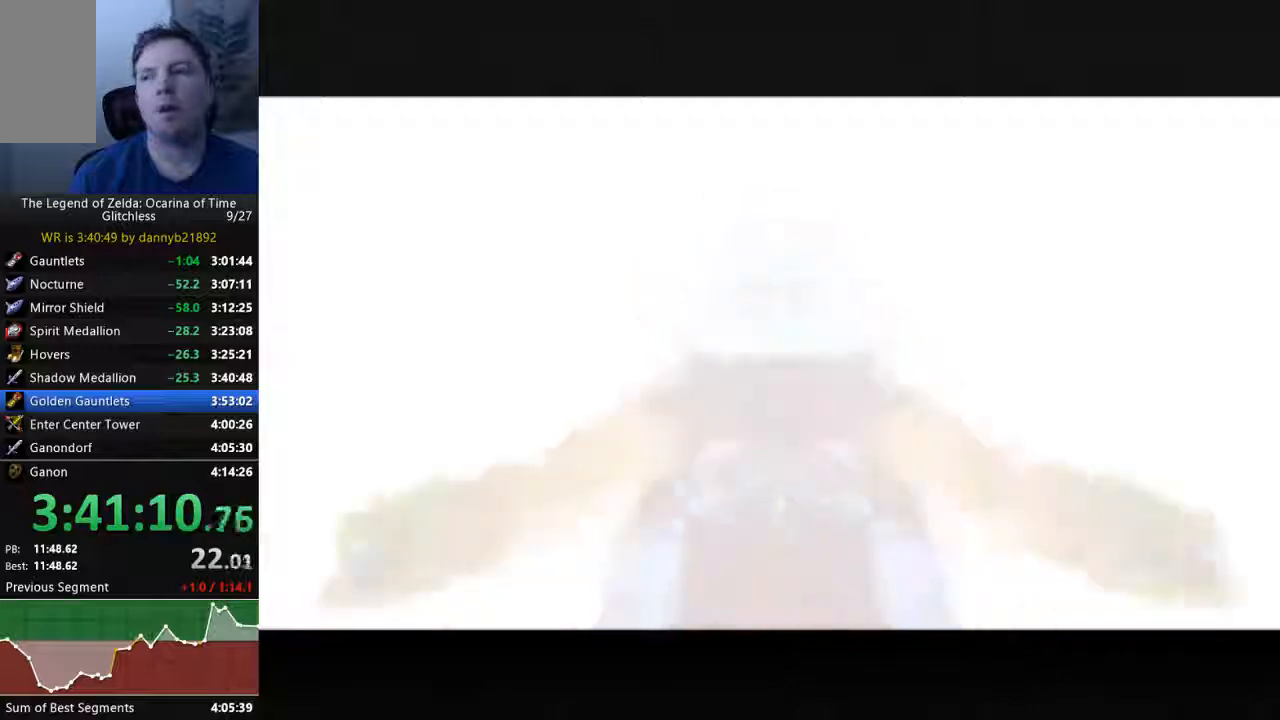
{"dt_ms": 500, "buttons": ["A"], "left_stick": "center", "events": [[33, "B", "up"], [133, "A", "up"], [133, "B", "down"], [267, "A", "down"], [267, "B", "up"], [367, "A", "up"], [367, "B", "down"], [433, "A", "down"], [433, "B", "up"]]}
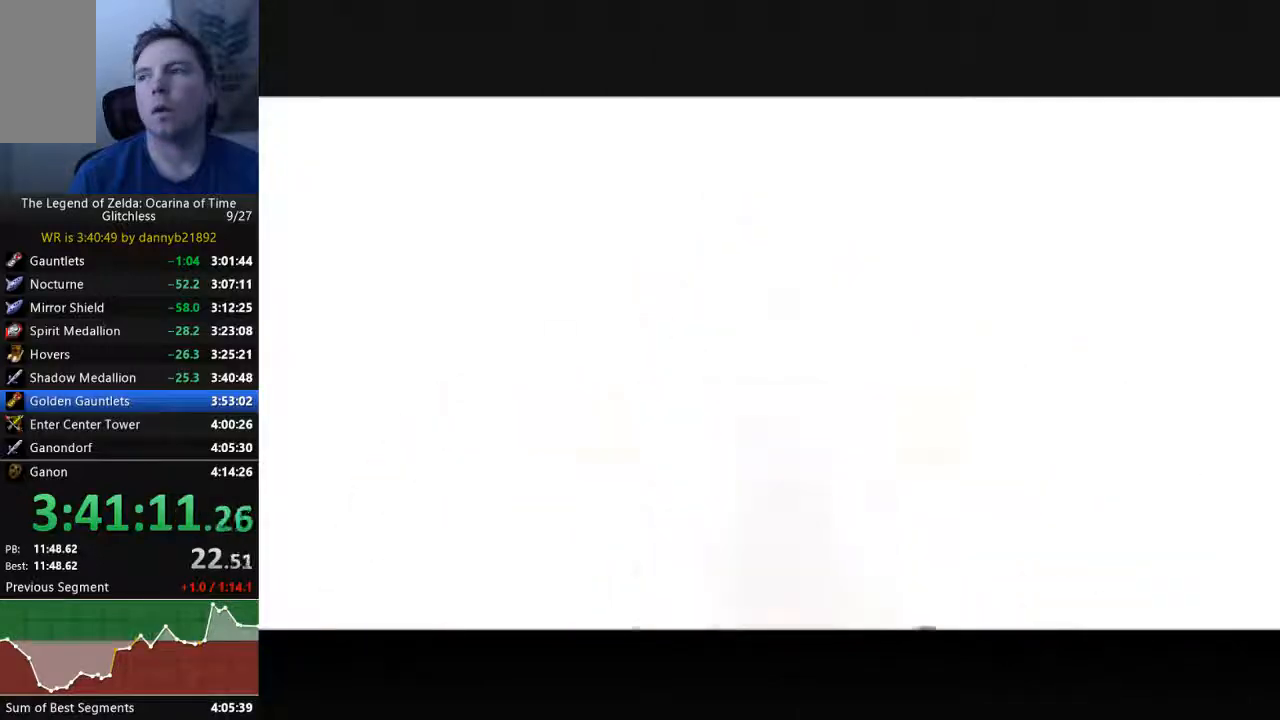
{"dt_ms": 500, "buttons": ["B"], "left_stick": "center", "events": [[67, "A", "up"], [67, "B", "down"], [200, "A", "down"], [200, "B", "up"], [267, "A", "up"], [300, "B", "down"], [367, "B", "up"], [400, "A", "down"], [500, "A", "up"], [500, "B", "down"]]}
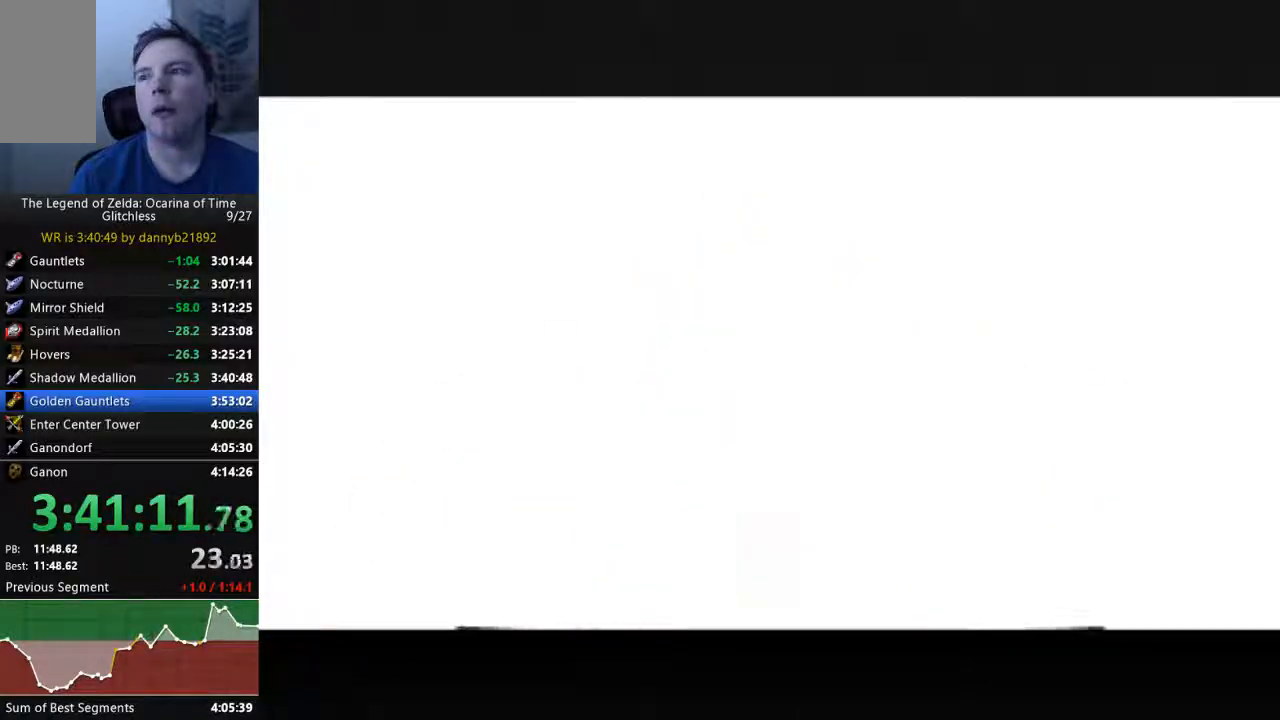
{"dt_ms": 500, "buttons": ["B"], "left_stick": "center", "events": [[67, "A", "down"], [67, "B", "up"], [233, "A", "up"], [233, "B", "down"], [333, "A", "down"], [333, "B", "up"], [400, "A", "up"], [433, "B", "down"]]}